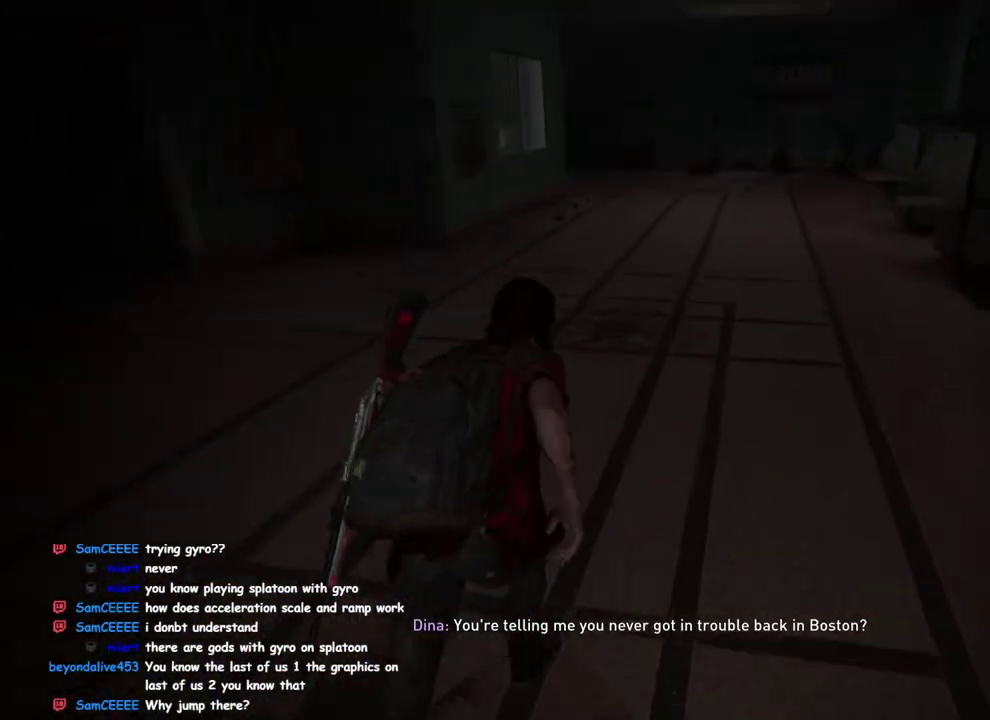
Gameplay with a controller (PlayStation layout); each line is a JSON object with the inputs held at the frame after it. "events" lists button and stick changes between this image and that frame as [ms after this image, input, new state], when the widget could be followed in between. This overlay highlights the sticks when they move; stick clicks (L3 R3) are not distinguishable. Not read: R1.
{"buttons": ["L1"], "left_stick": "up-right", "right_stick": "center", "events": []}
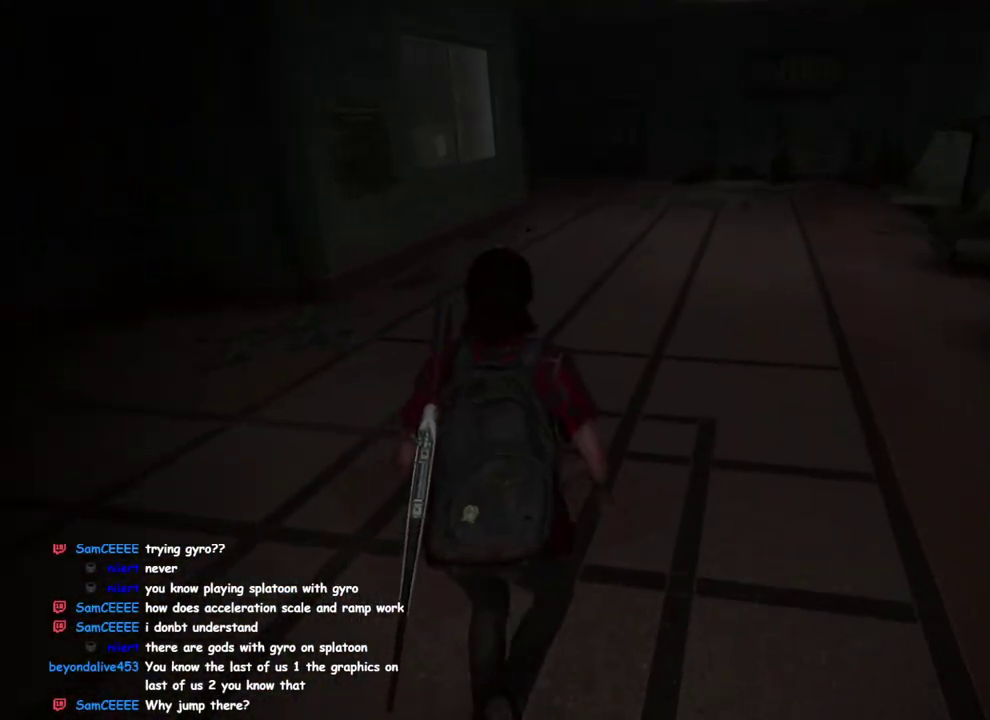
{"buttons": ["L1"], "left_stick": "up", "right_stick": "left", "events": [[17, "left_stick", "up"], [83, "right_stick", "left"]]}
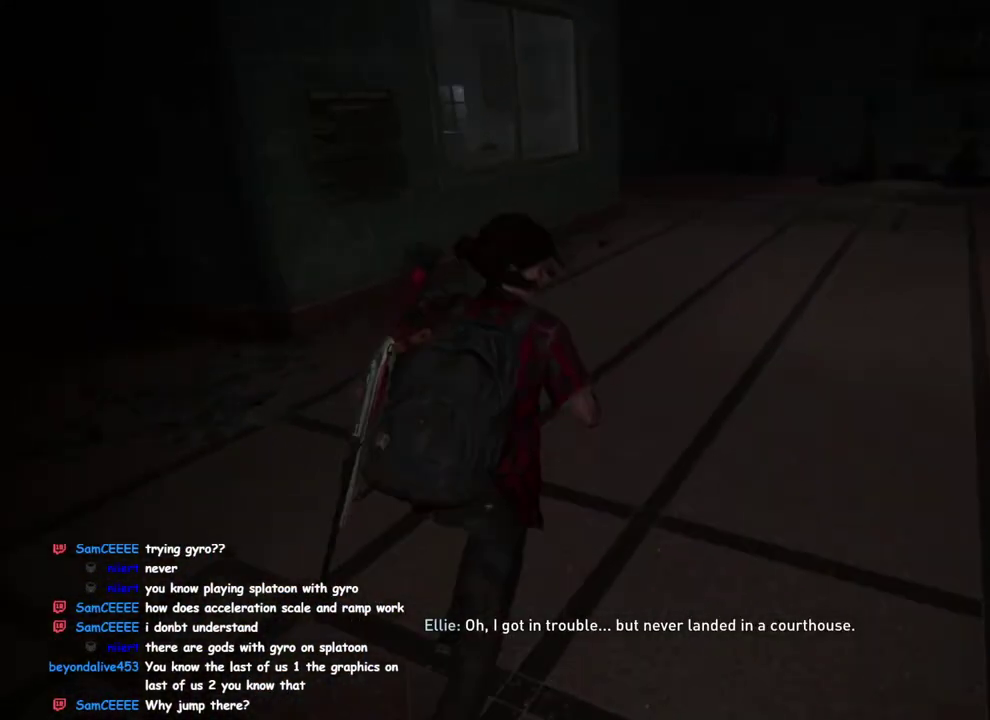
{"buttons": ["L1"], "left_stick": "up-right", "right_stick": "left", "events": [[167, "left_stick", "up-right"]]}
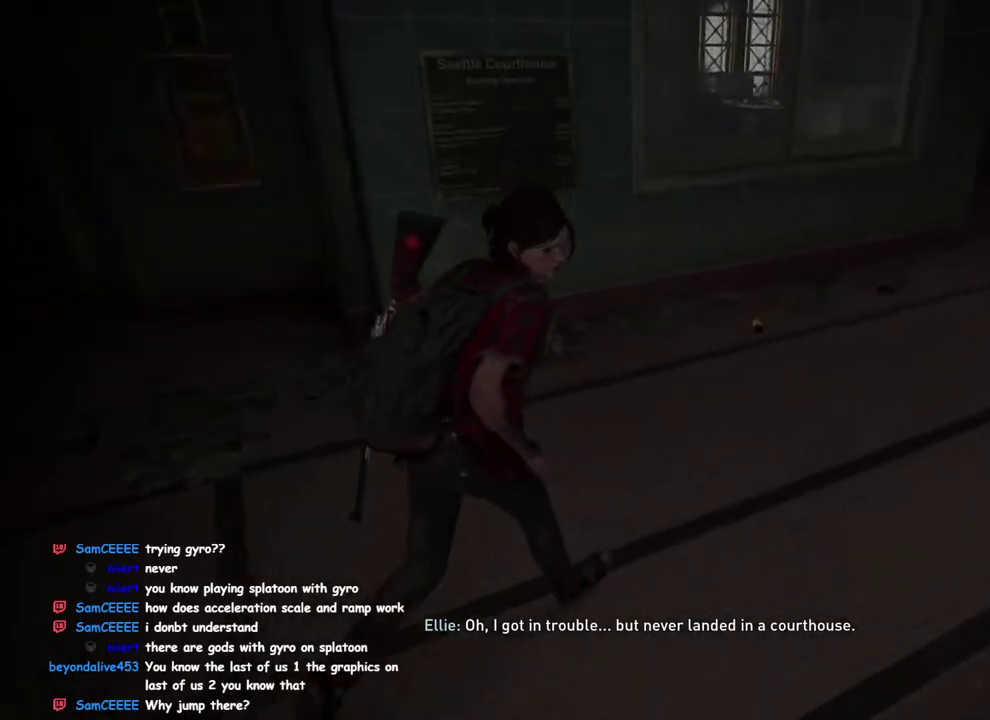
{"buttons": ["CROSS", "L1"], "left_stick": "left", "right_stick": "center", "events": [[33, "TRIANGLE", "down"], [117, "TRIANGLE", "up"], [117, "left_stick", "up"], [133, "right_stick", "center"], [183, "left_stick", "up-left"], [300, "left_stick", "left"], [417, "CROSS", "down"]]}
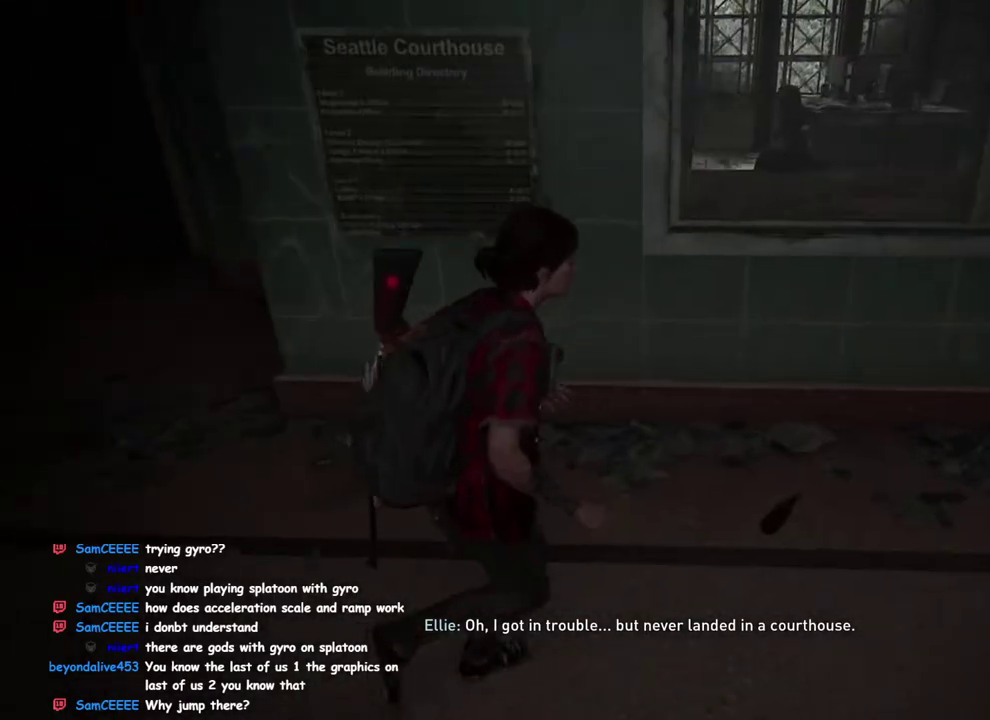
{"buttons": ["L1"], "left_stick": "up-left", "right_stick": "up-left"}
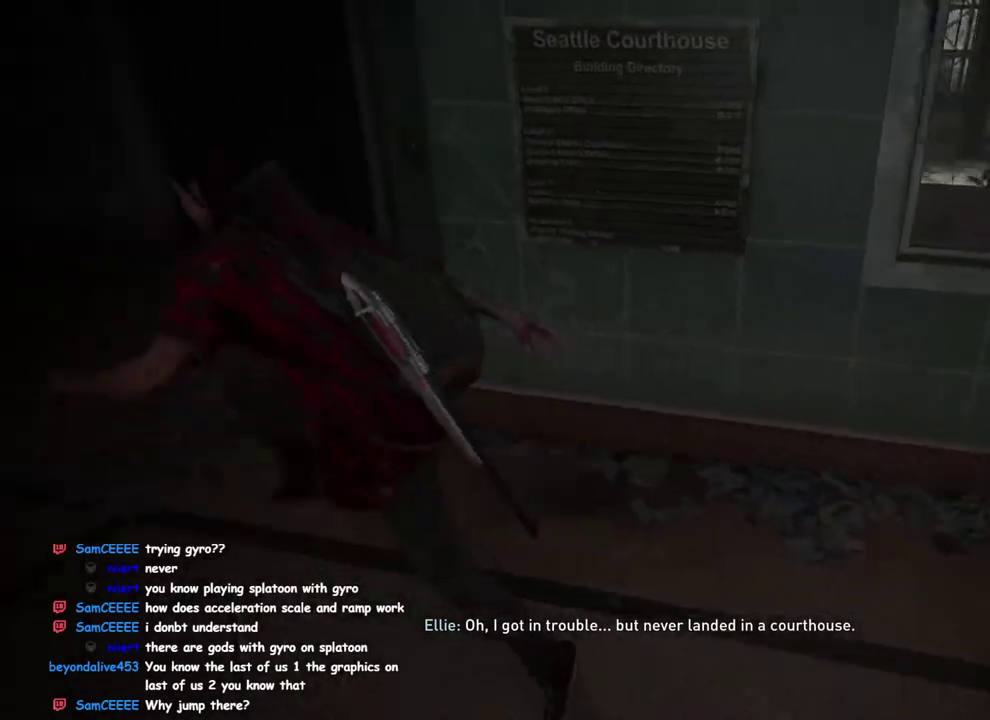
{"buttons": ["L1", "DPAD_LEFT"], "left_stick": "up", "right_stick": "right"}
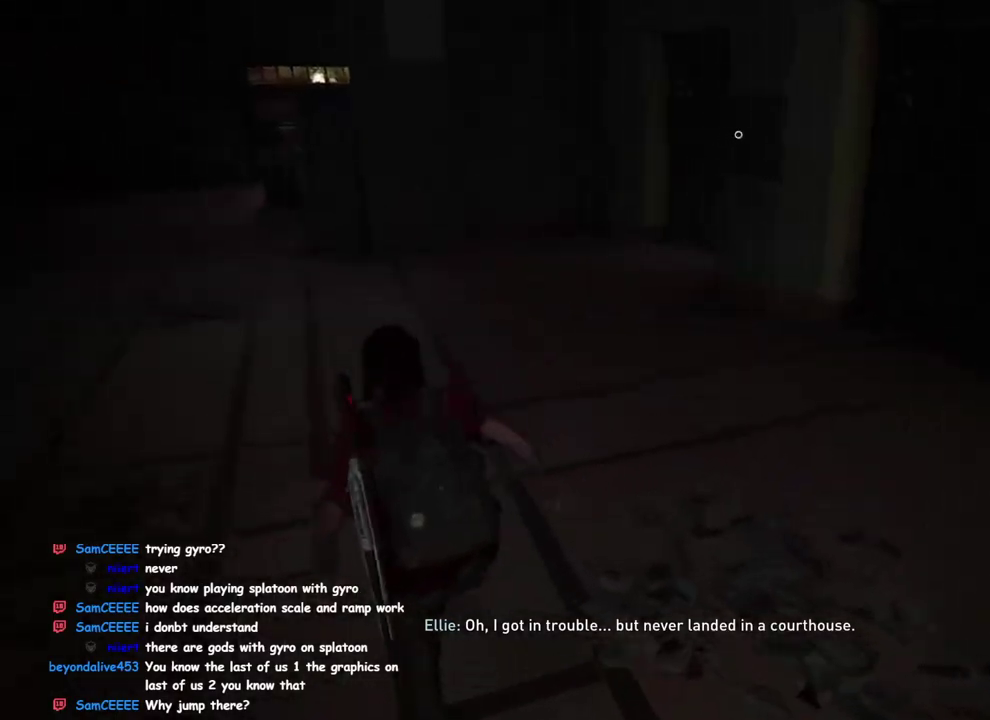
{"buttons": ["L1"], "left_stick": "up", "right_stick": "center", "events": [[33, "right_stick", "center"], [100, "DPAD_LEFT", "up"], [233, "right_stick", "right"], [400, "right_stick", "center"]]}
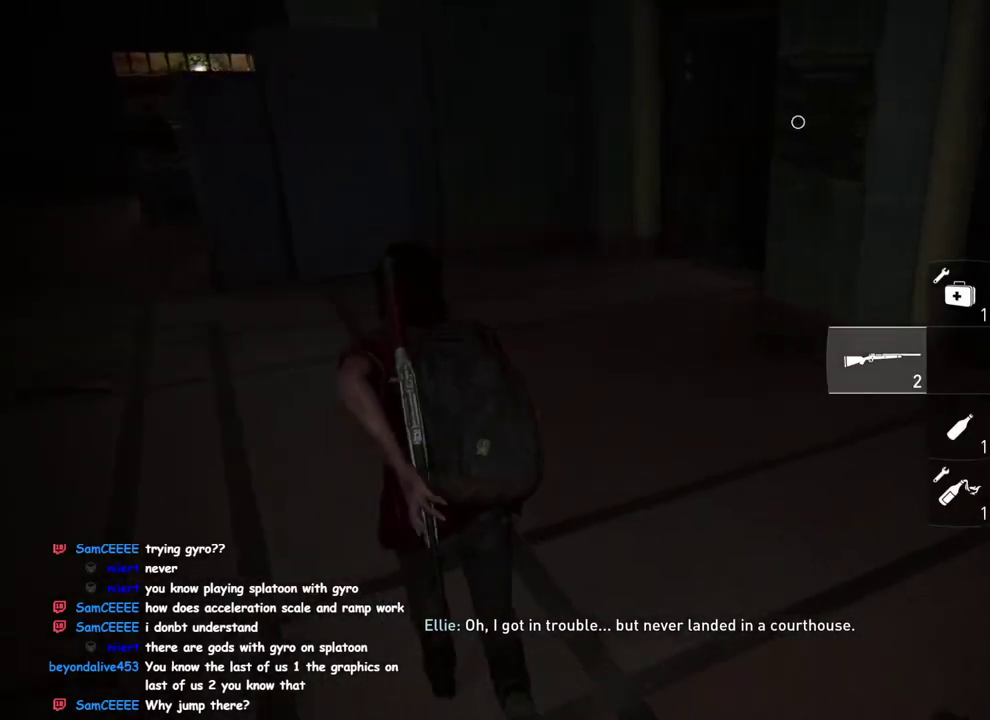
{"buttons": ["L1"], "left_stick": "up-left", "right_stick": "right"}
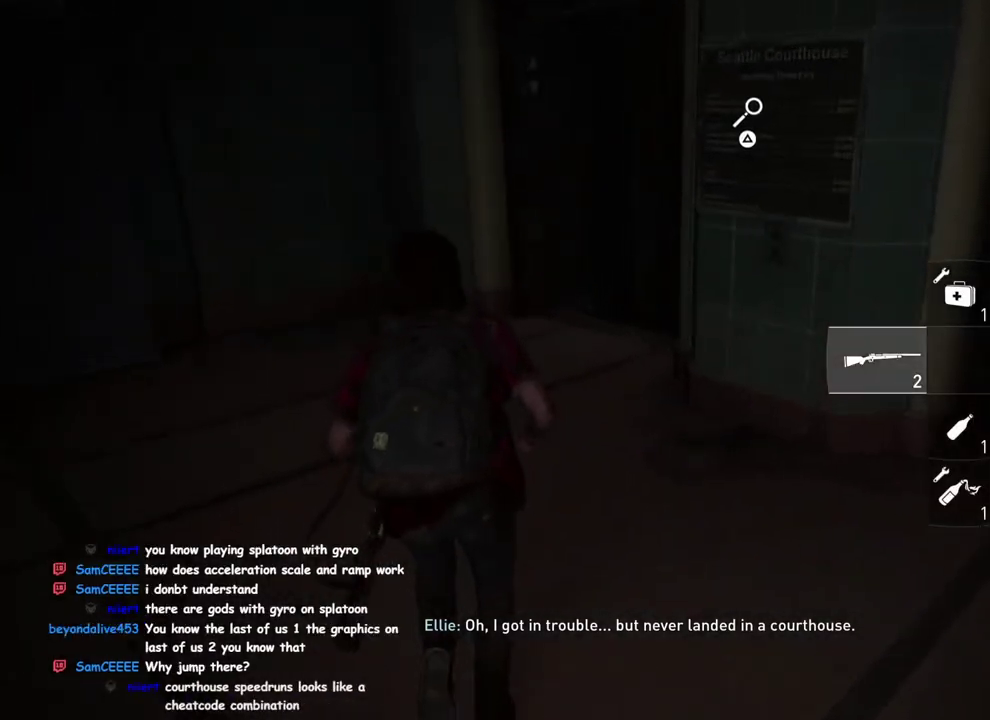
{"buttons": ["L1"], "left_stick": "up", "right_stick": "center"}
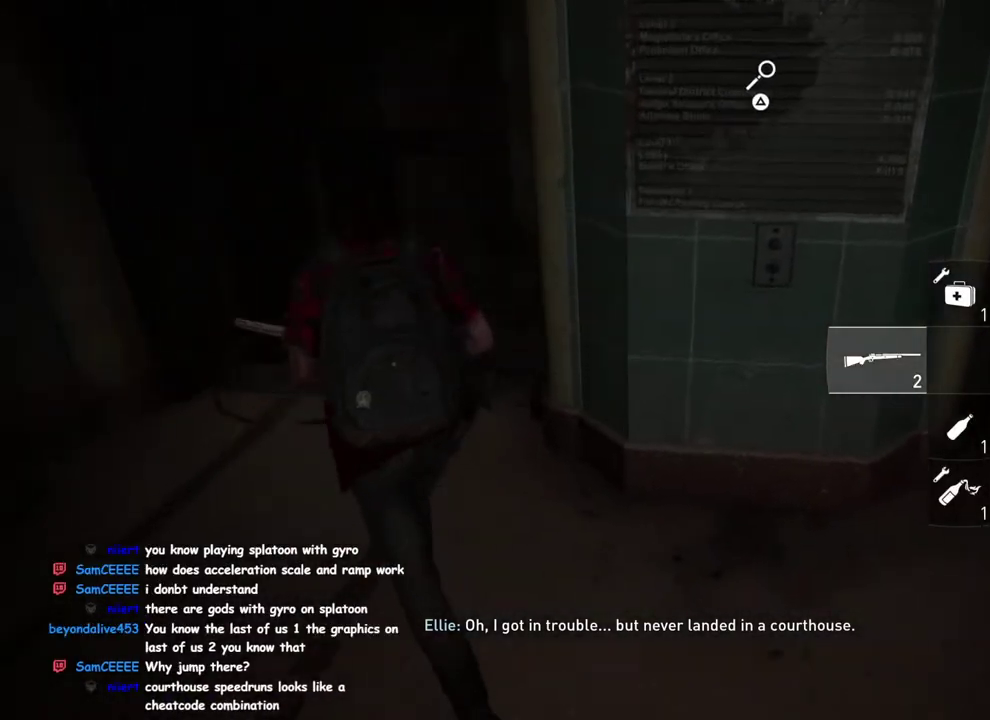
{"buttons": [], "left_stick": "center", "right_stick": "center", "events": [[50, "CROSS", "down"], [117, "L1", "up"], [150, "CROSS", "up"], [333, "left_stick", "up-left"], [400, "left_stick", "center"]]}
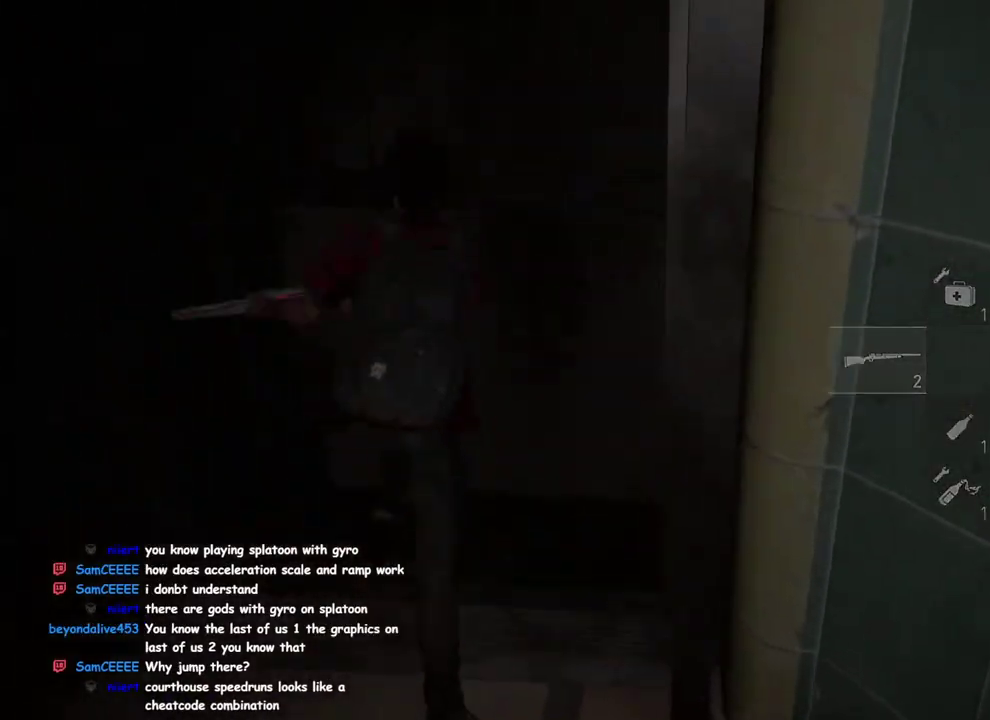
{"buttons": [], "left_stick": "down-right", "right_stick": "center", "events": [[67, "left_stick", "down"], [233, "right_stick", "left"], [317, "left_stick", "down-right"], [383, "right_stick", "center"]]}
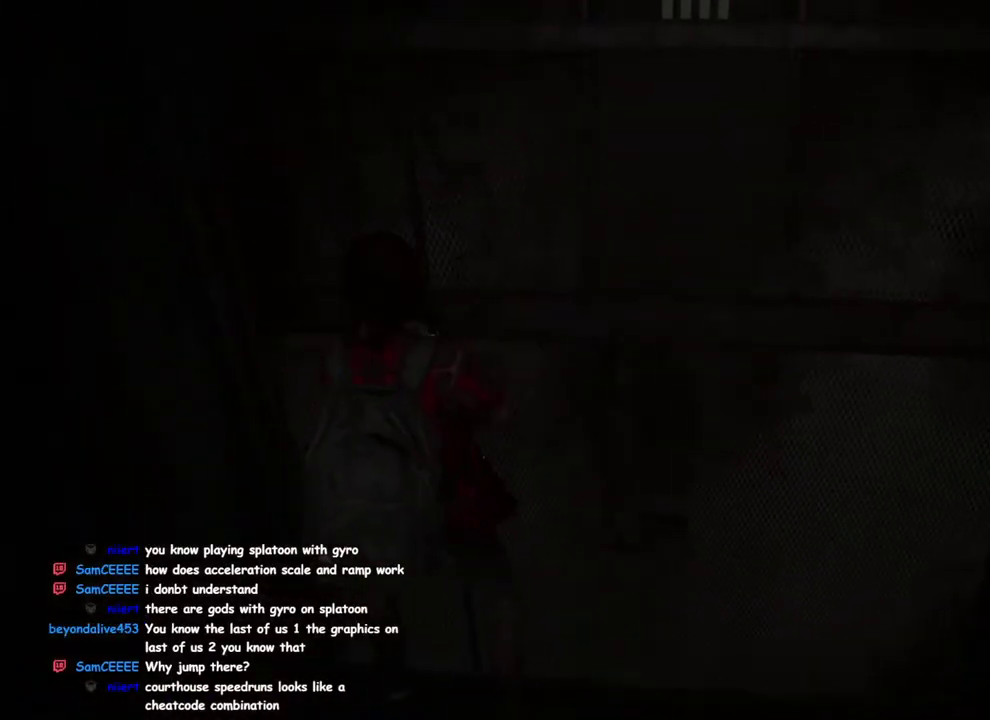
{"buttons": ["L1", "R3"], "left_stick": "down", "right_stick": "center", "events": [[150, "left_stick", "down"], [233, "L1", "down"], [233, "right_stick", "left"], [317, "right_stick", "center"], [433, "R3", "down"]]}
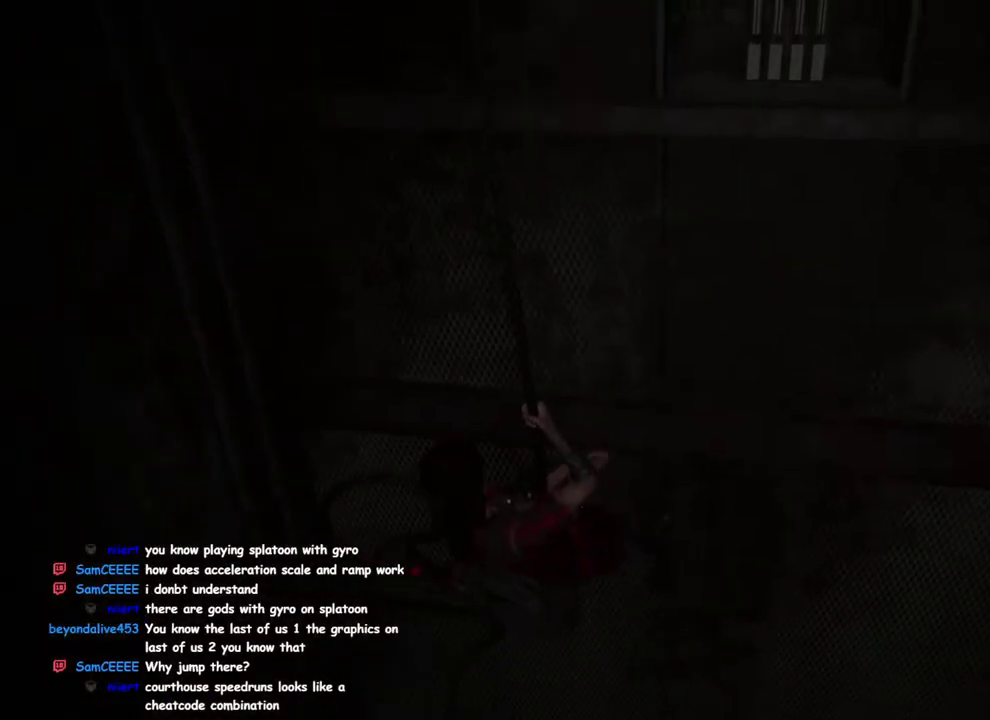
{"buttons": ["L1"], "left_stick": "down", "right_stick": "center", "events": [[17, "R3", "up"], [183, "right_stick", "left"], [350, "right_stick", "center"]]}
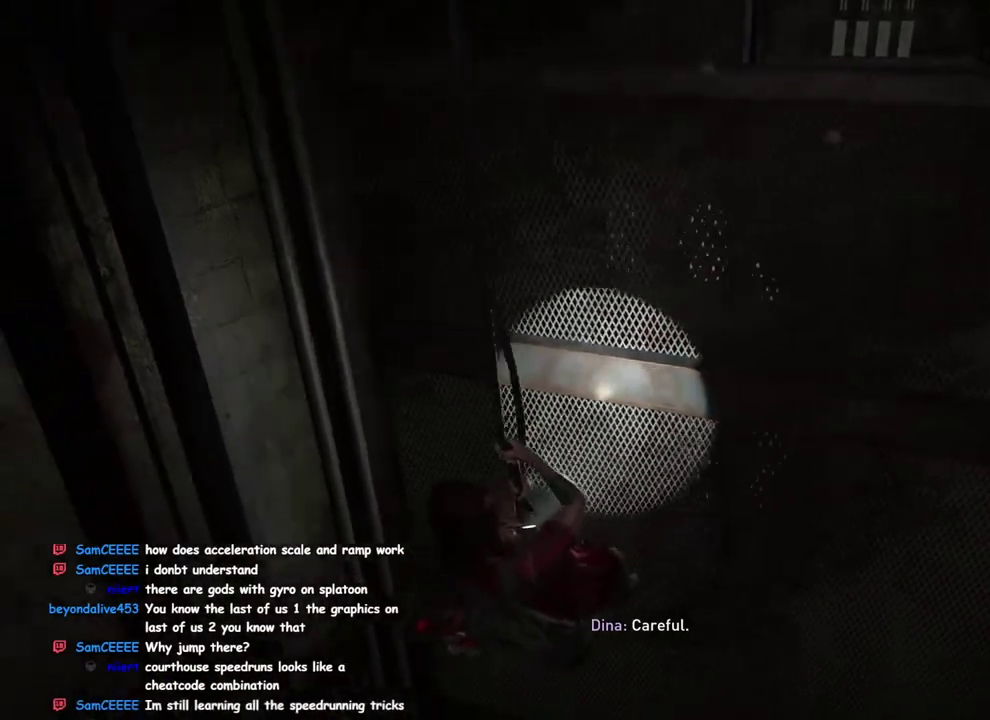
{"buttons": ["L1"], "left_stick": "down", "right_stick": "left", "events": [[33, "right_stick", "left"], [133, "right_stick", "center"], [433, "right_stick", "left"]]}
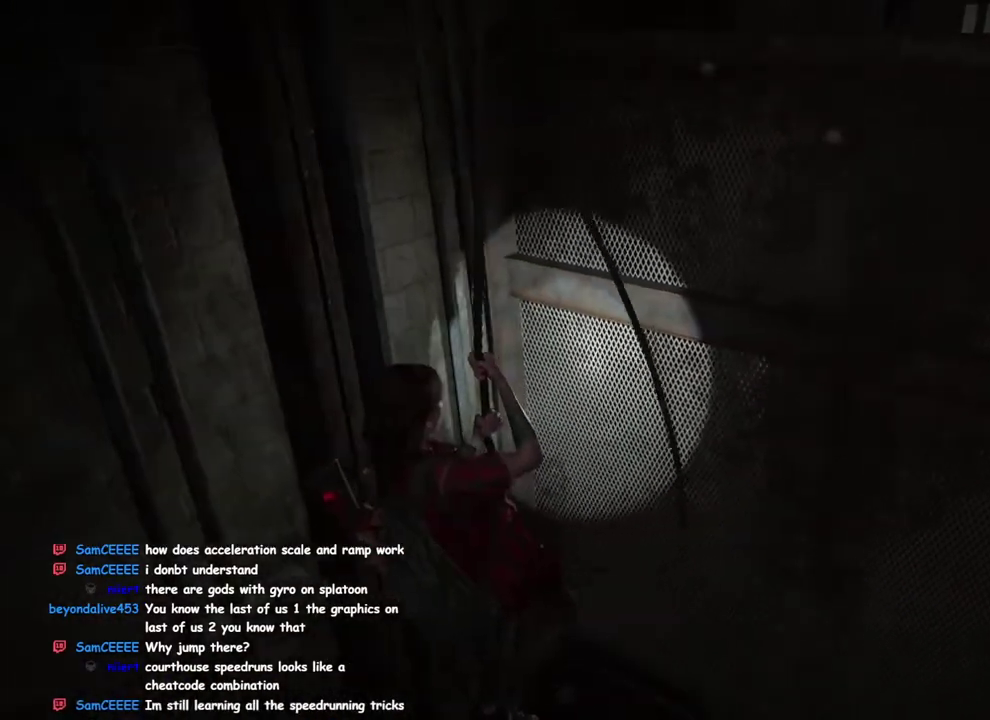
{"buttons": ["L1"], "left_stick": "down", "right_stick": "center", "events": [[50, "right_stick", "center"], [300, "right_stick", "left"], [417, "right_stick", "center"]]}
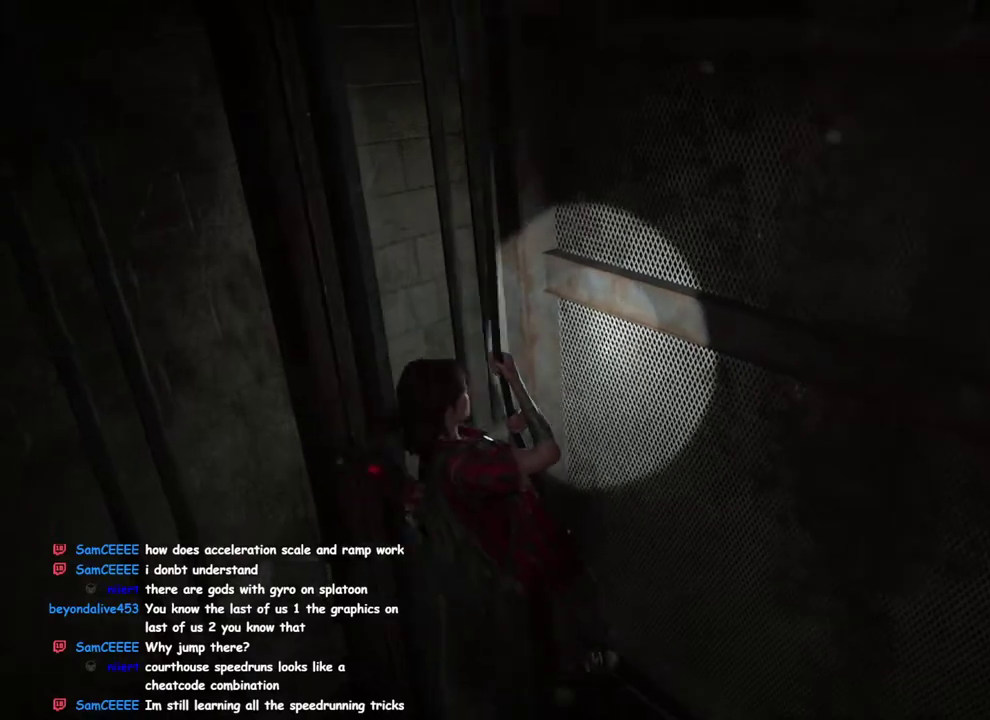
{"buttons": ["L1"], "left_stick": "down", "right_stick": "center", "events": [[133, "right_stick", "left"], [267, "right_stick", "center"]]}
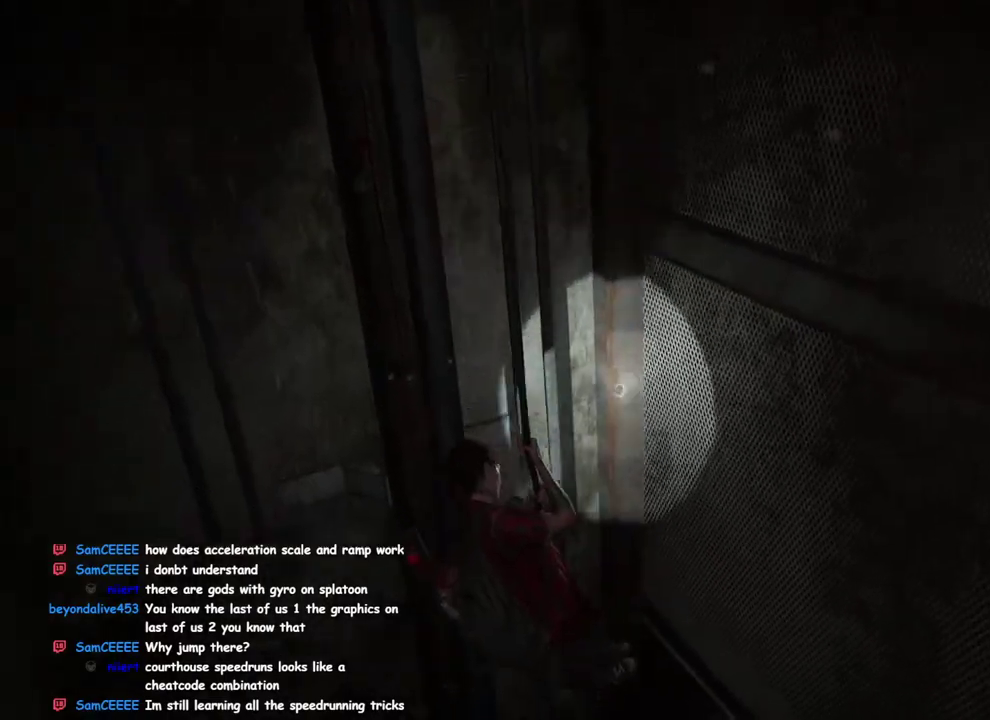
{"buttons": ["L1"], "left_stick": "down", "right_stick": "center", "events": []}
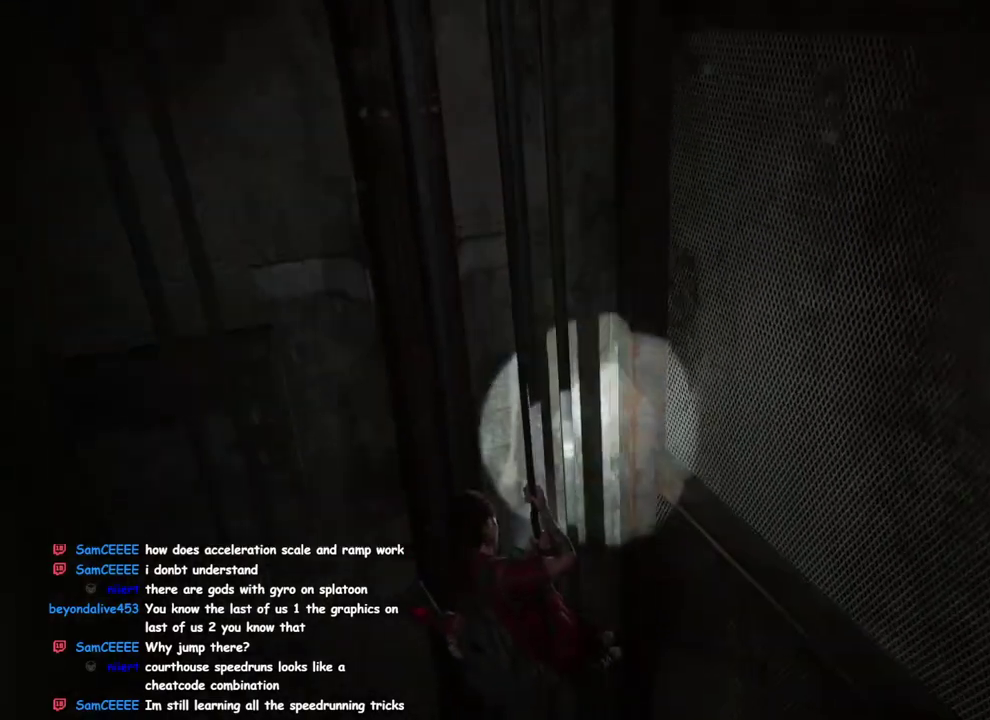
{"buttons": ["L1"], "left_stick": "down", "right_stick": "center", "events": [[333, "CIRCLE", "down"], [483, "CIRCLE", "up"]]}
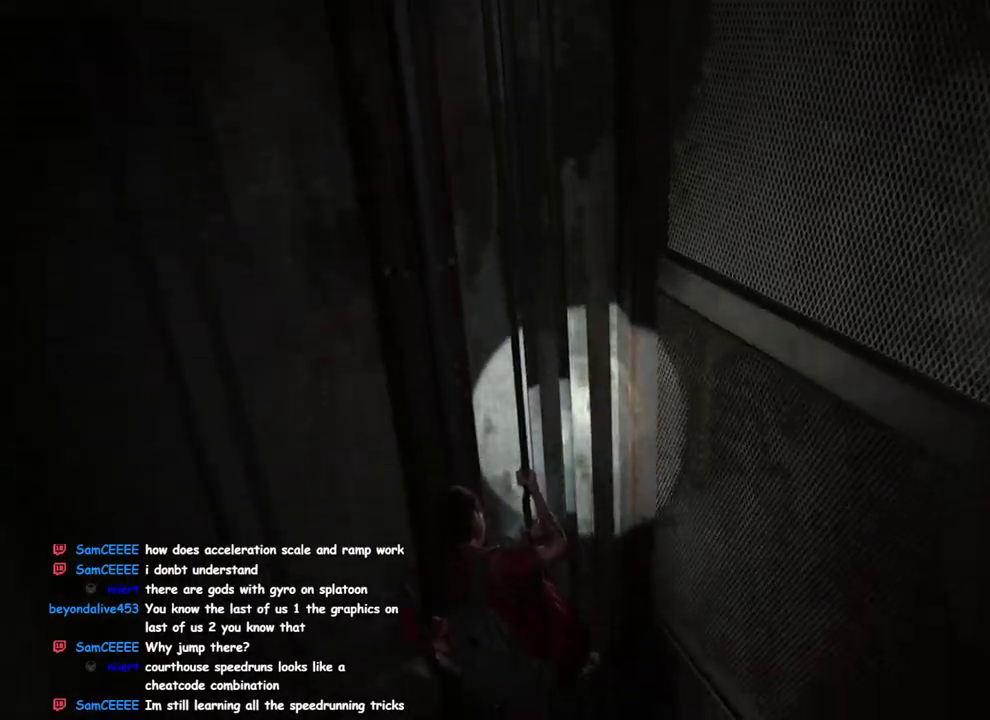
{"buttons": ["L1"], "left_stick": "down", "right_stick": "center", "events": [[300, "right_stick", "left"], [367, "right_stick", "center"]]}
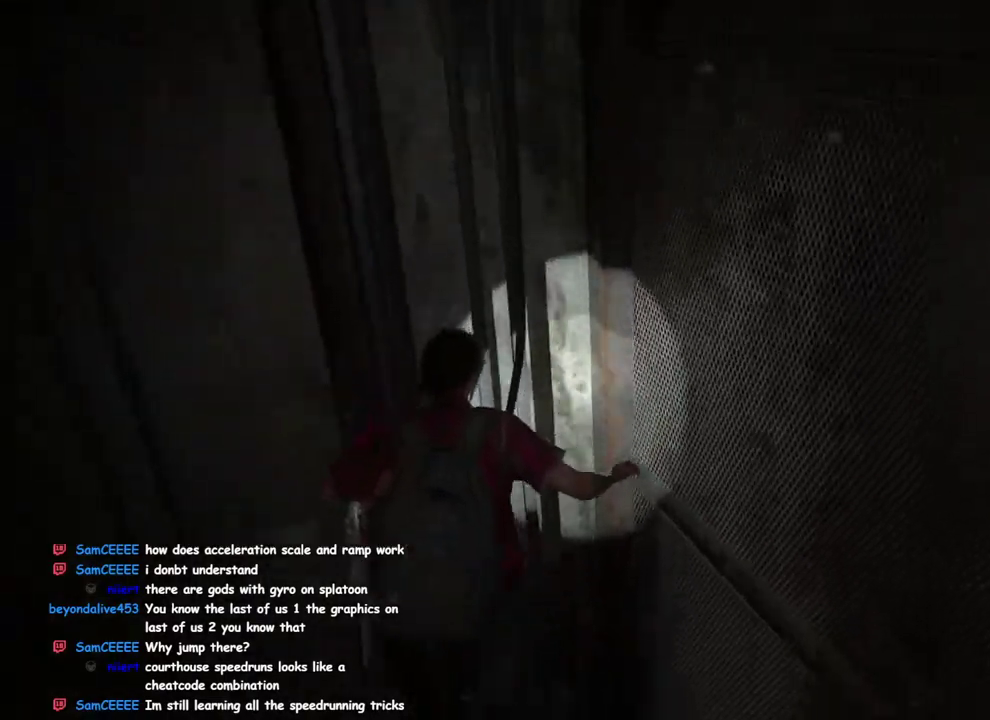
{"buttons": ["L1"], "left_stick": "down", "right_stick": "center", "events": [[300, "right_stick", "left"], [433, "right_stick", "center"]]}
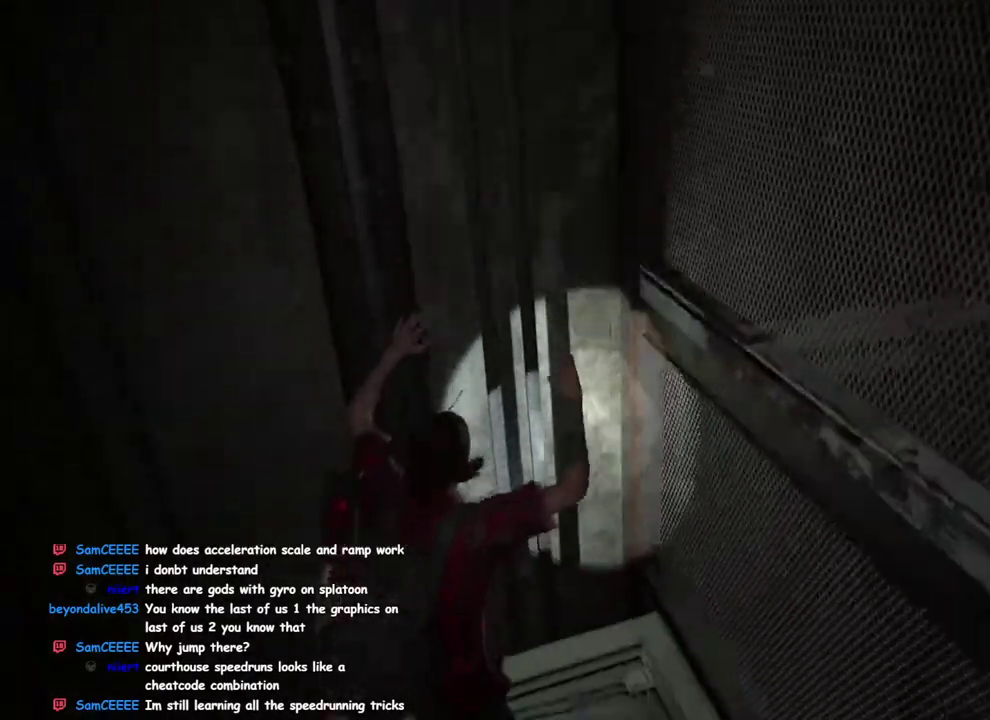
{"buttons": ["L1"], "left_stick": "down", "right_stick": "down-left", "events": [[217, "right_stick", "down-left"]]}
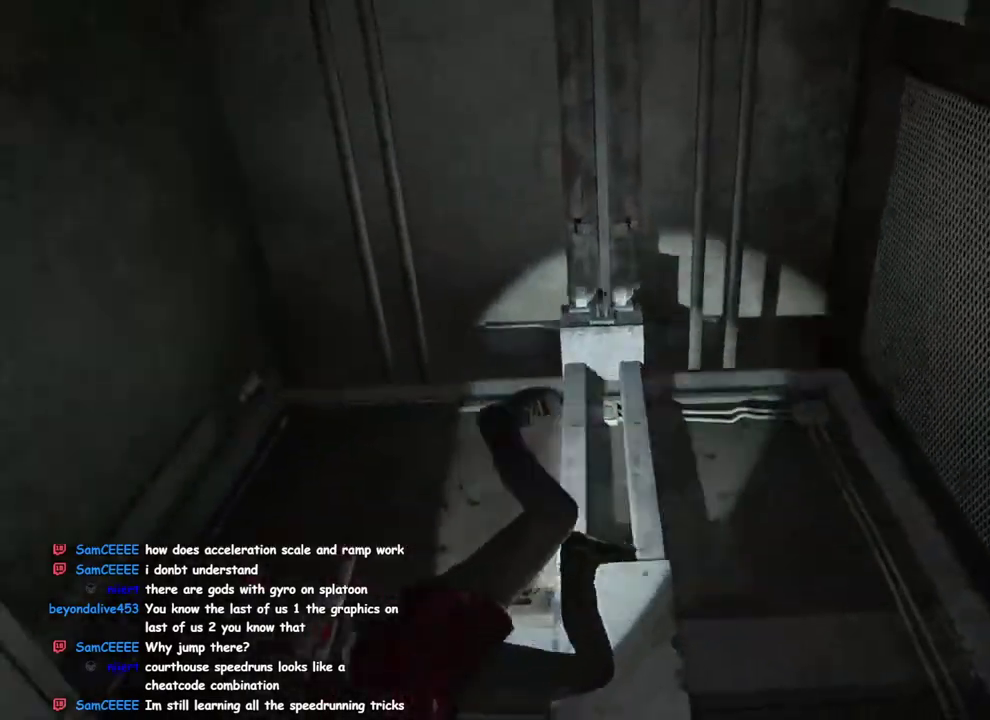
{"buttons": ["L1"], "left_stick": "up-right", "right_stick": "up-left", "events": [[233, "right_stick", "center"], [267, "left_stick", "up-right"], [333, "left_stick", "down-left"], [467, "left_stick", "up-right"], [500, "right_stick", "up-left"]]}
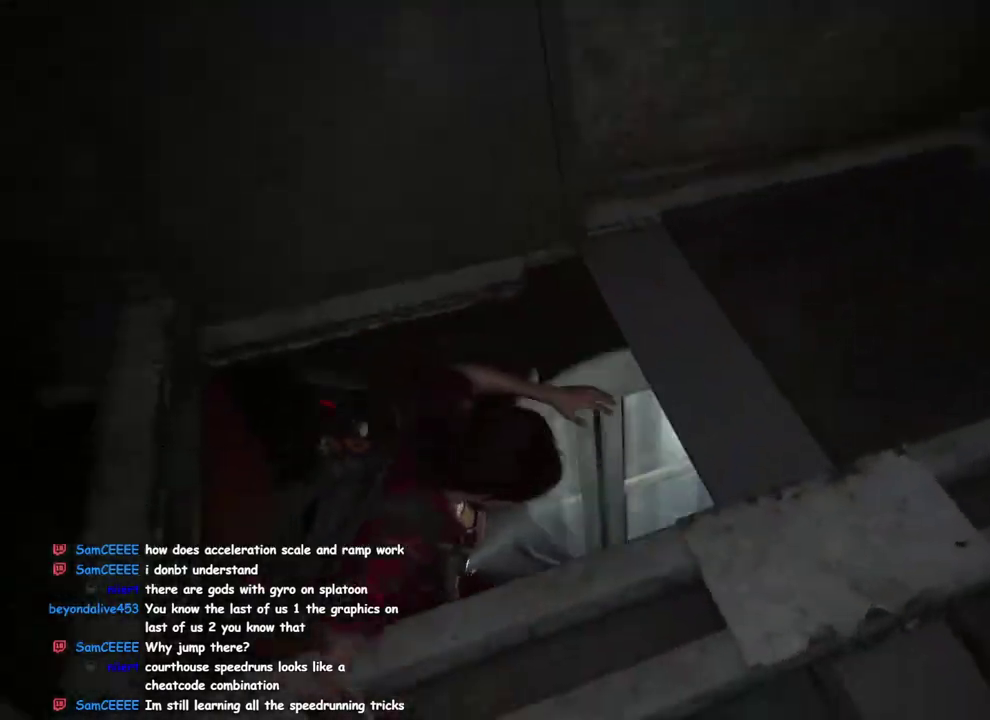
{"buttons": [], "left_stick": "up-right", "right_stick": "up-left", "events": [[50, "left_stick", "down-left"], [150, "right_stick", "up"], [350, "left_stick", "up-right"], [367, "right_stick", "up-left"], [483, "L1", "up"]]}
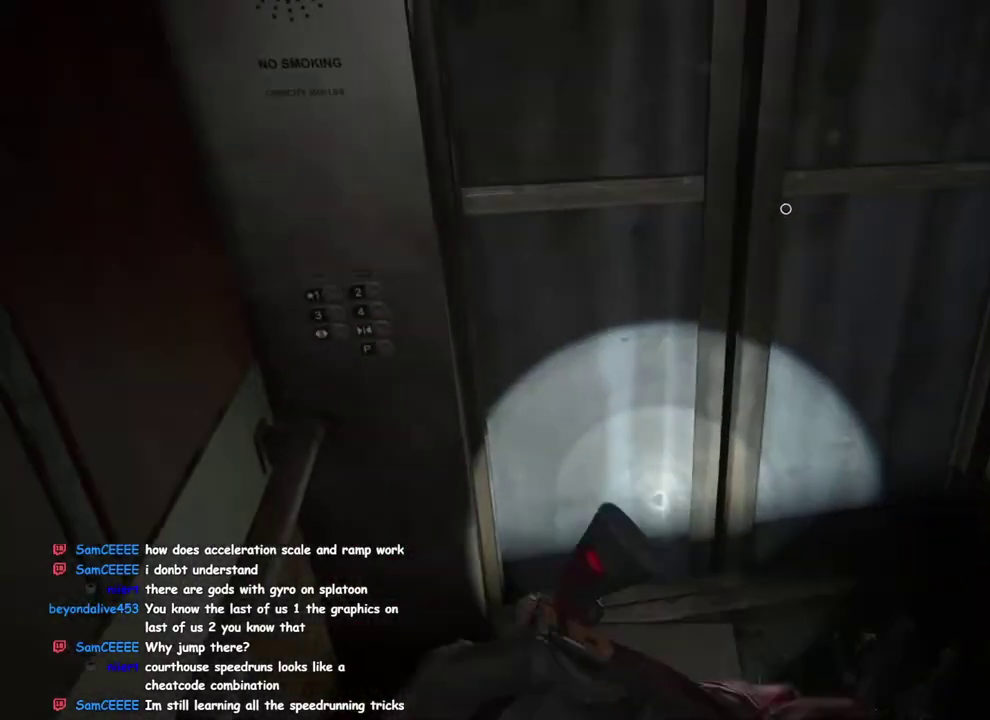
{"buttons": ["TRIANGLE"], "left_stick": "up-right", "right_stick": "center", "events": [[100, "right_stick", "center"], [267, "right_stick", "right"], [383, "TRIANGLE", "down"], [483, "right_stick", "center"]]}
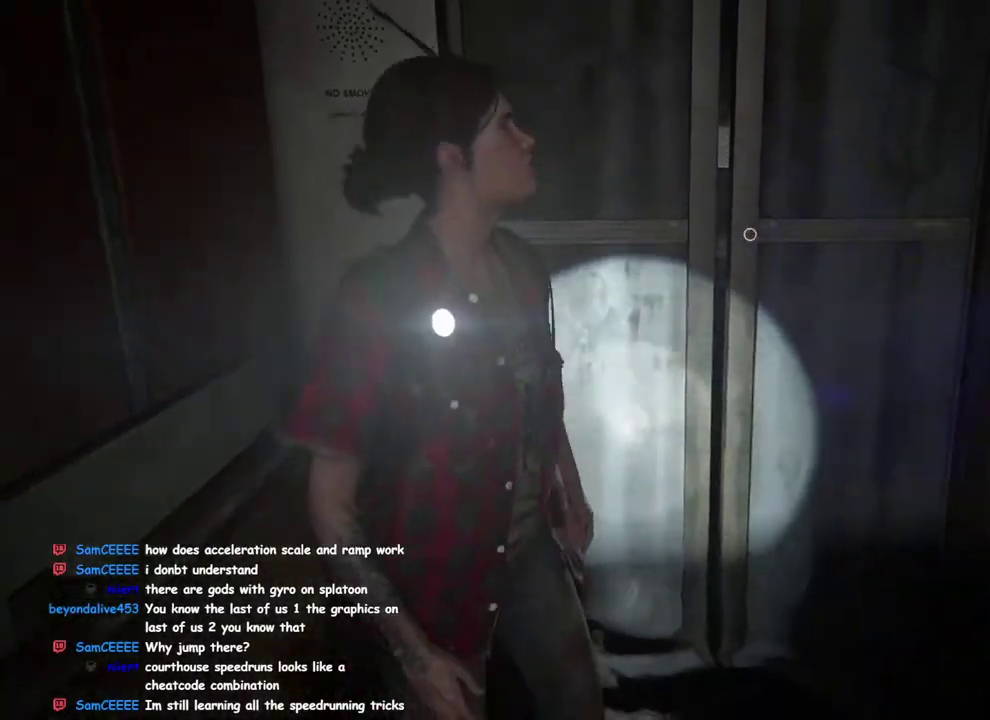
{"buttons": ["TRIANGLE"], "left_stick": "center", "right_stick": "center", "events": [[267, "left_stick", "center"]]}
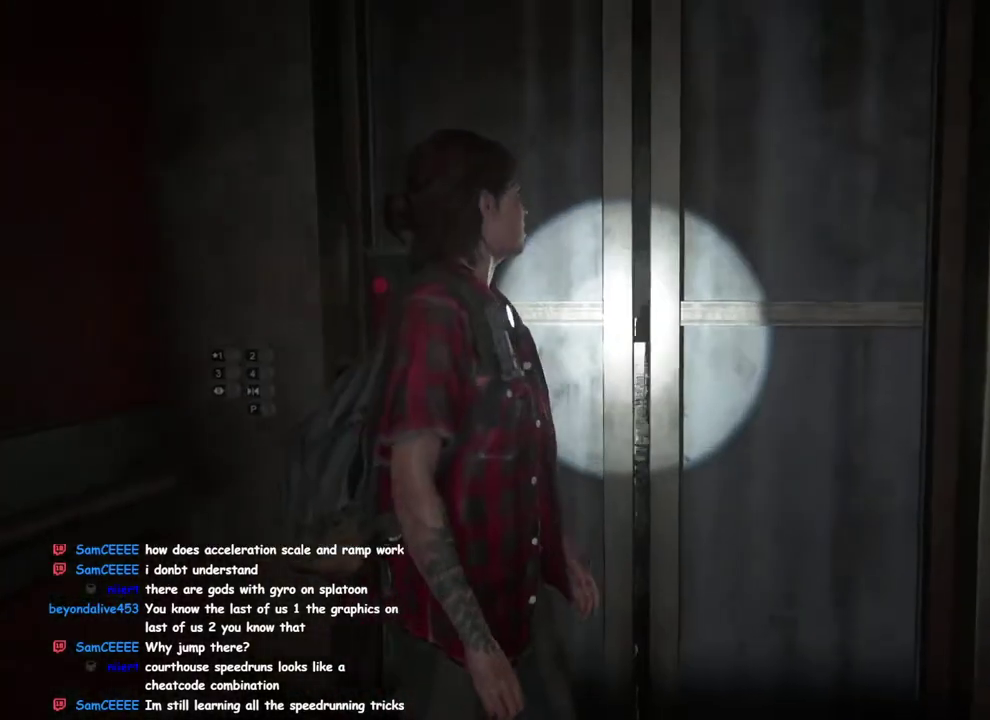
{"buttons": [], "left_stick": "center", "right_stick": "center", "events": [[100, "TRIANGLE", "up"]]}
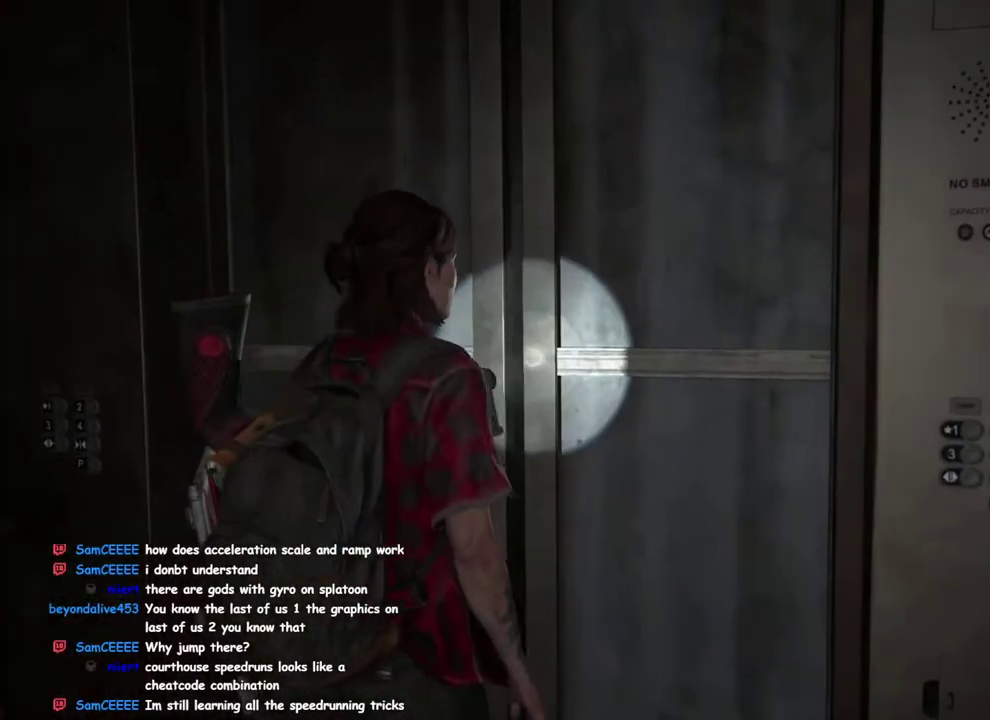
{"buttons": ["TRIANGLE"], "left_stick": "center", "right_stick": "center", "events": [[50, "TRIANGLE", "down"]]}
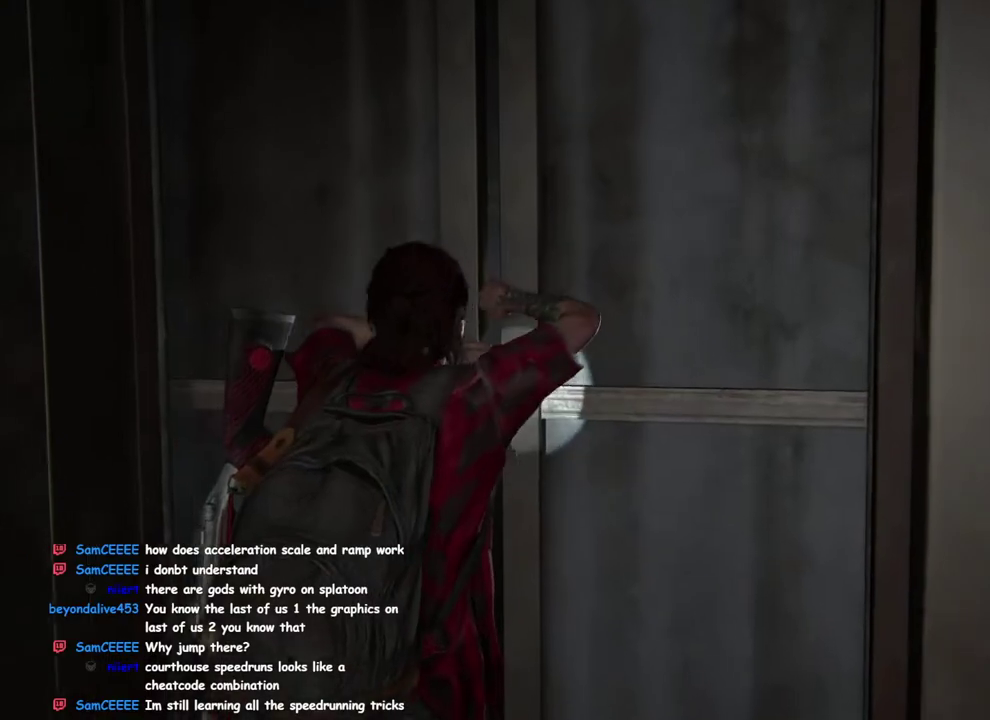
{"buttons": ["TRIANGLE"], "left_stick": "center", "right_stick": "center", "events": []}
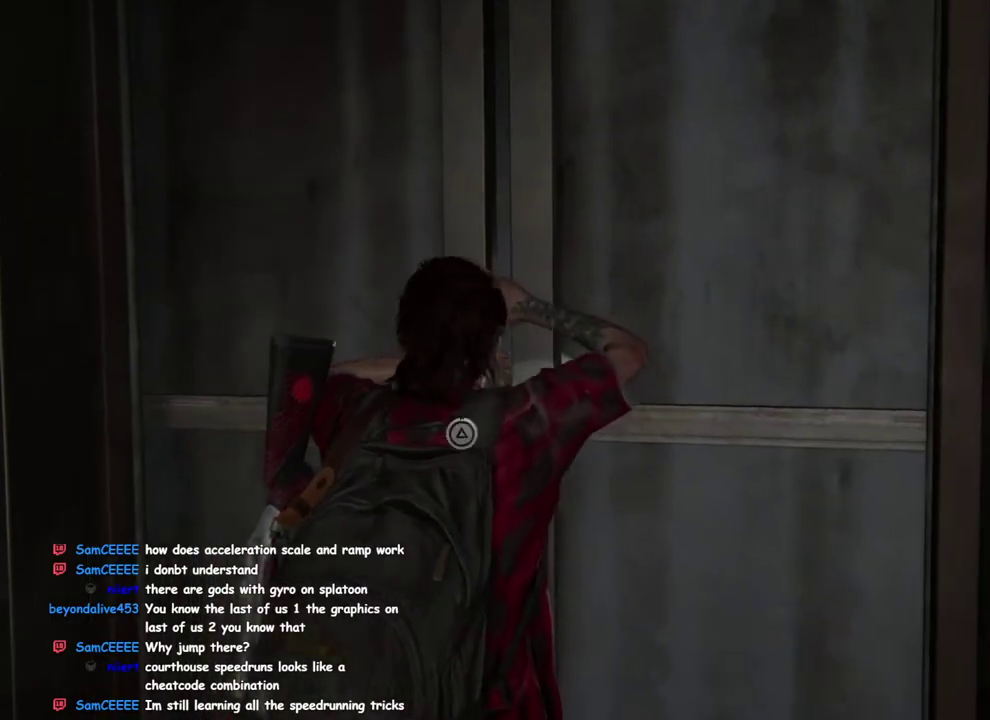
{"buttons": ["TRIANGLE"], "left_stick": "center", "right_stick": "center", "events": []}
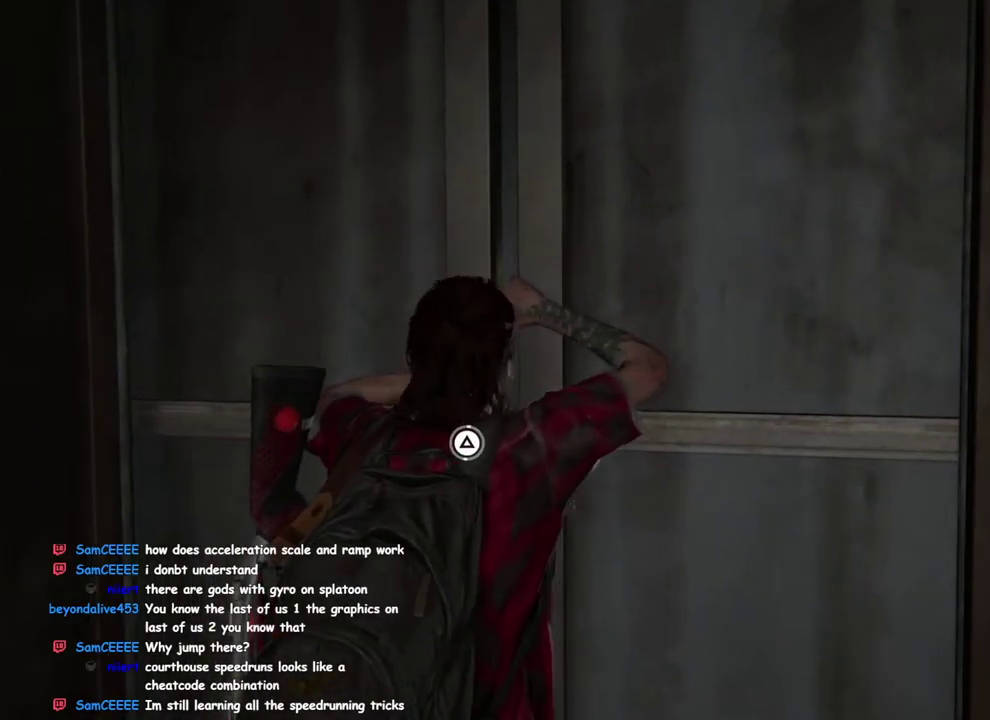
{"buttons": ["TRIANGLE"], "left_stick": "center", "right_stick": "center", "events": []}
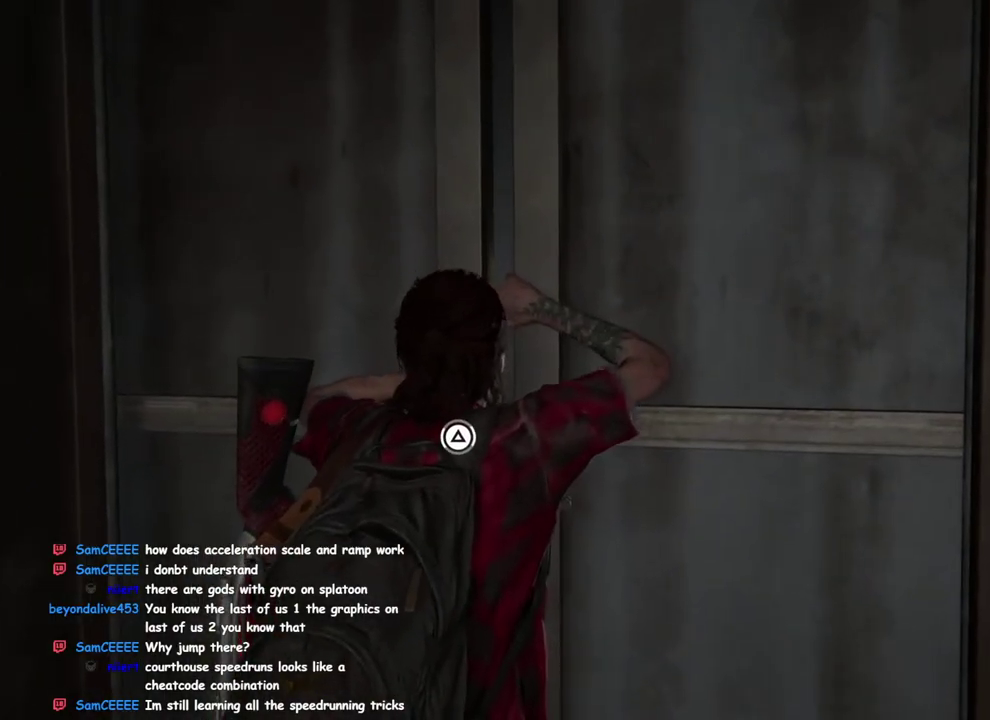
{"buttons": ["TRIANGLE"], "left_stick": "center", "right_stick": "center", "events": []}